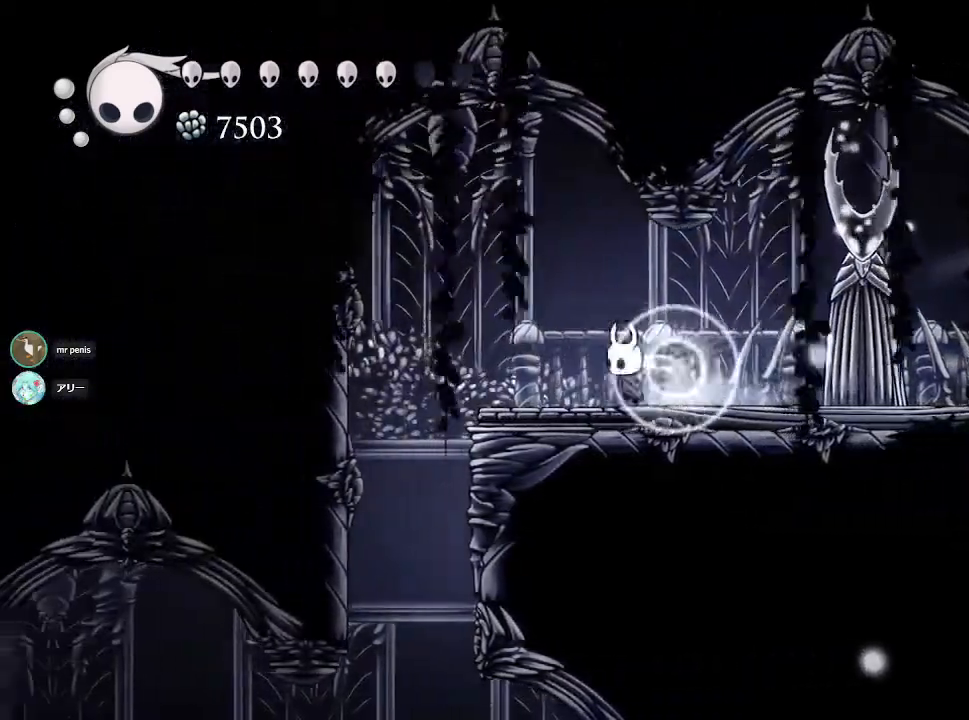
Gameplay with a controller (PlayStation layout); each line is a JSON object with the inputs held at the frame after it. "events" lists button and stick changes between this image and that frame as [ms after this image, input, new state], when the widget could be followed in between.
{"buttons": ["CROSS"], "left_stick": "left", "right_stick": "center", "events": [[250, "CROSS", "down"]]}
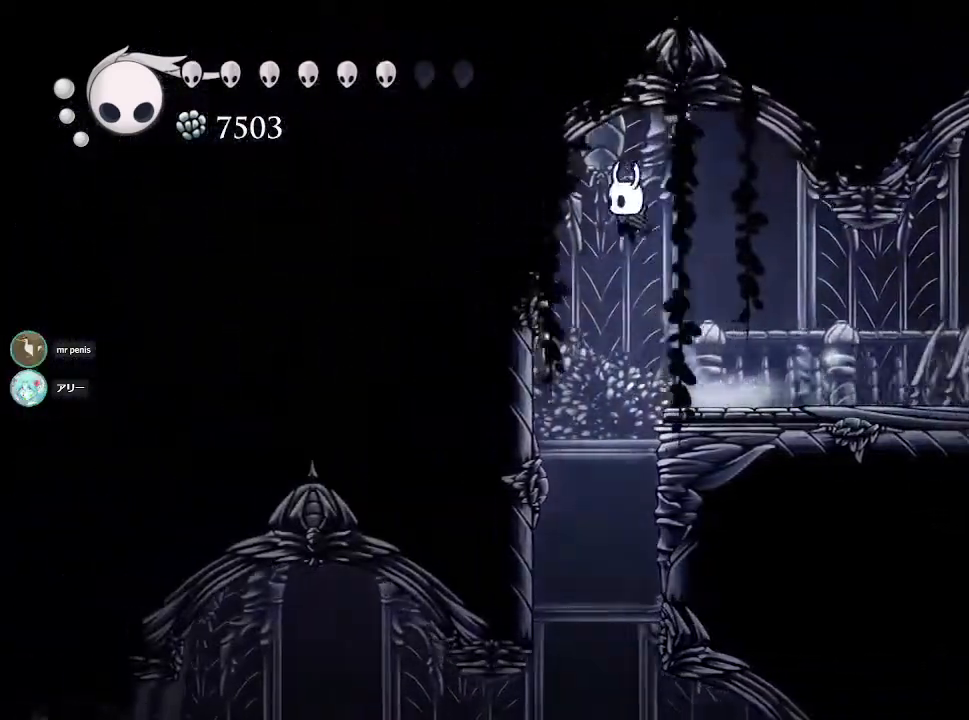
{"buttons": ["L2"], "left_stick": "left", "right_stick": "center", "events": [[117, "CROSS", "up"], [417, "L2", "down"]]}
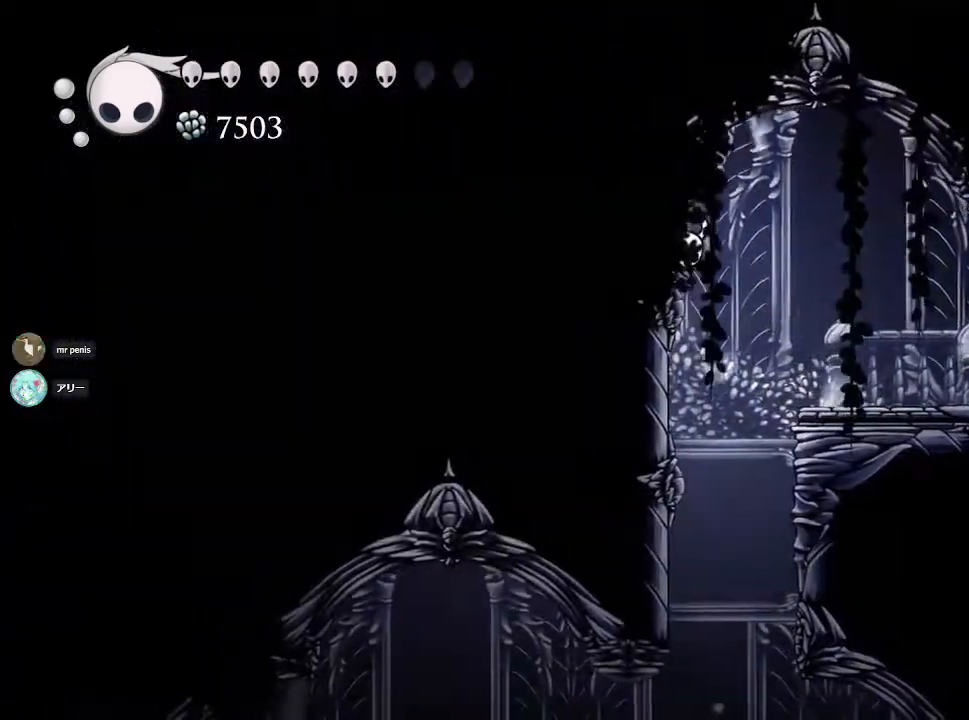
{"buttons": ["L2"], "left_stick": "center", "right_stick": "center", "events": [[67, "left_stick", "center"]]}
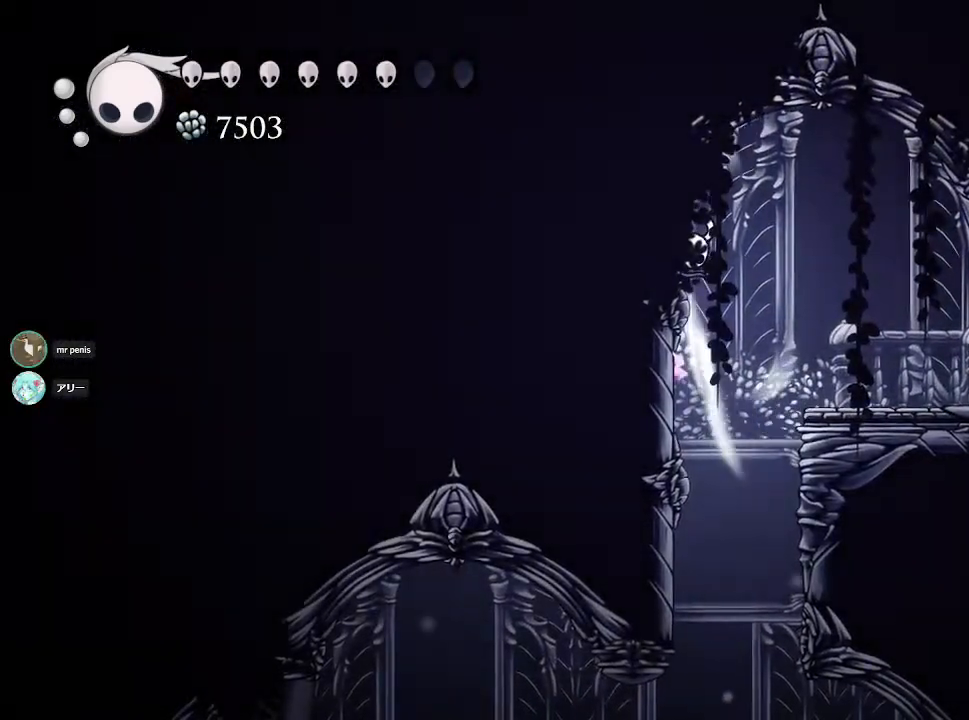
{"buttons": [], "left_stick": "right", "right_stick": "center", "events": [[67, "left_stick", "right"], [500, "L2", "up"]]}
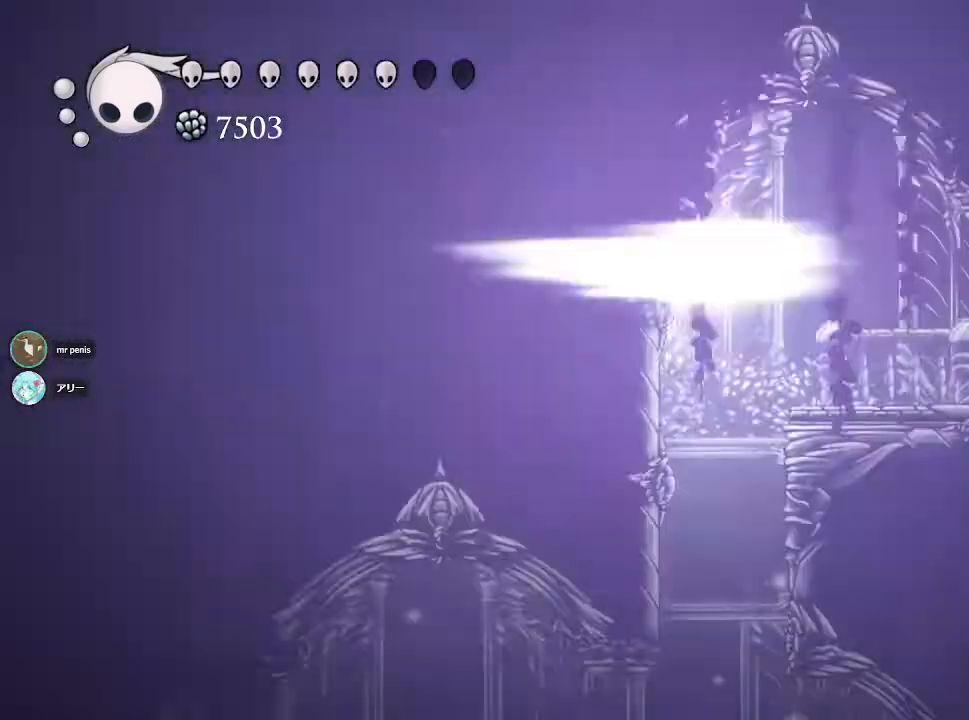
{"buttons": [], "left_stick": "right", "right_stick": "center", "events": []}
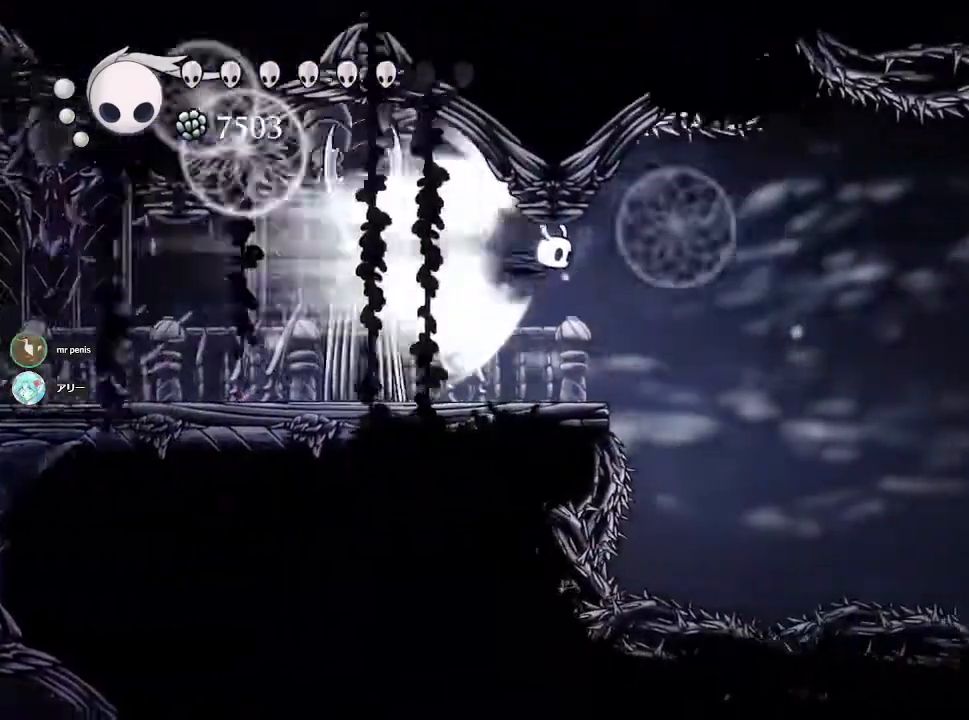
{"buttons": [], "left_stick": "right", "right_stick": "center", "events": []}
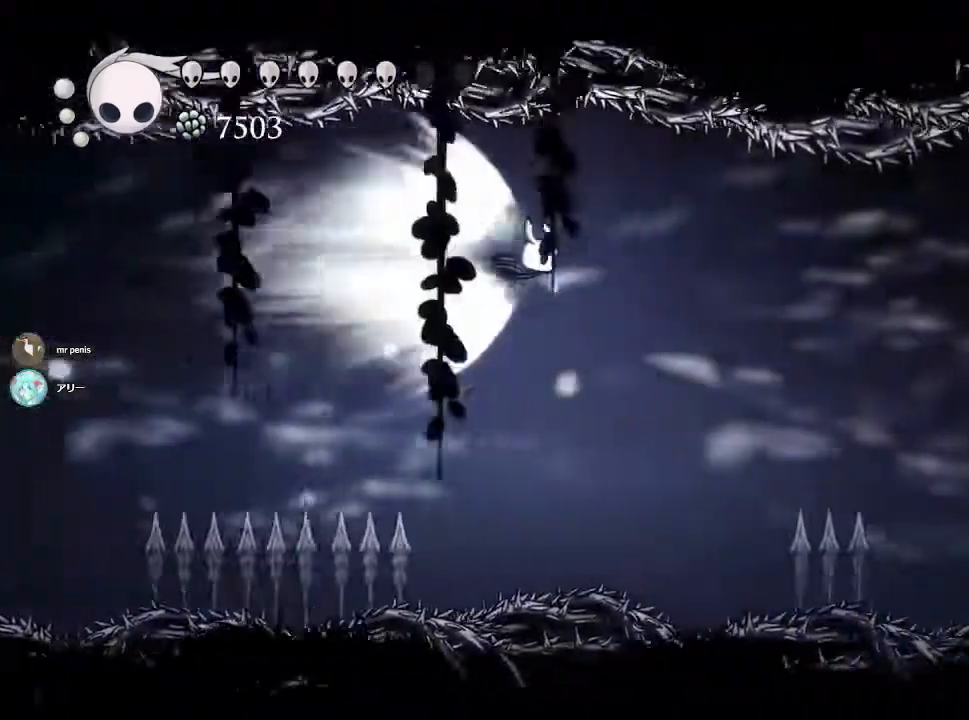
{"buttons": [], "left_stick": "right", "right_stick": "center", "events": []}
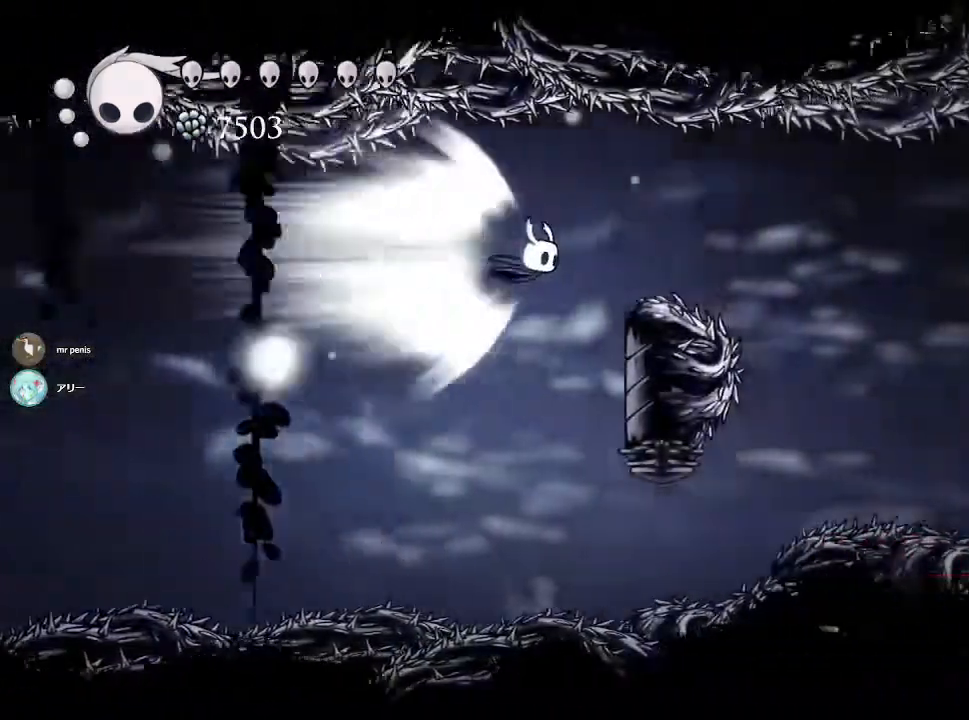
{"buttons": [], "left_stick": "right", "right_stick": "center", "events": []}
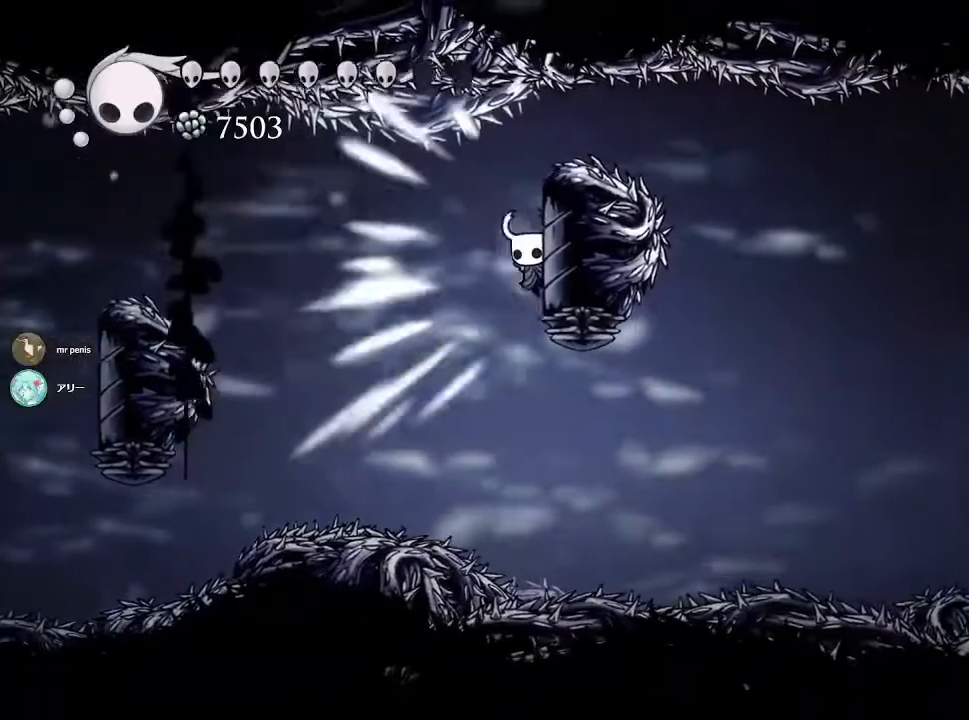
{"buttons": [], "left_stick": "right", "right_stick": "center", "events": []}
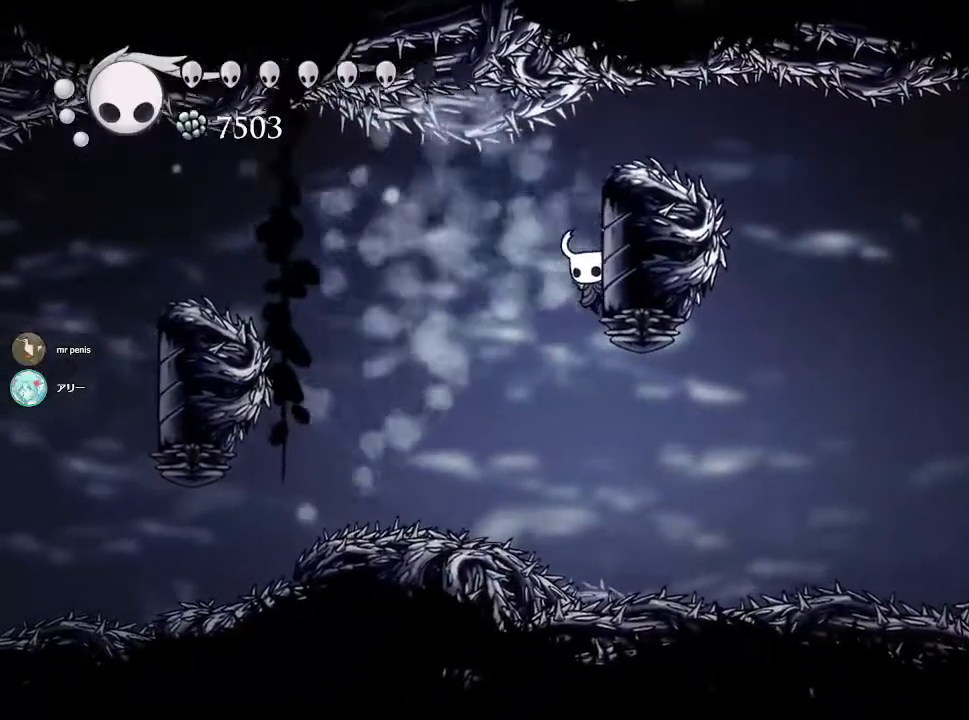
{"buttons": ["CROSS"], "left_stick": "right", "right_stick": "center", "events": [[300, "CROSS", "down"]]}
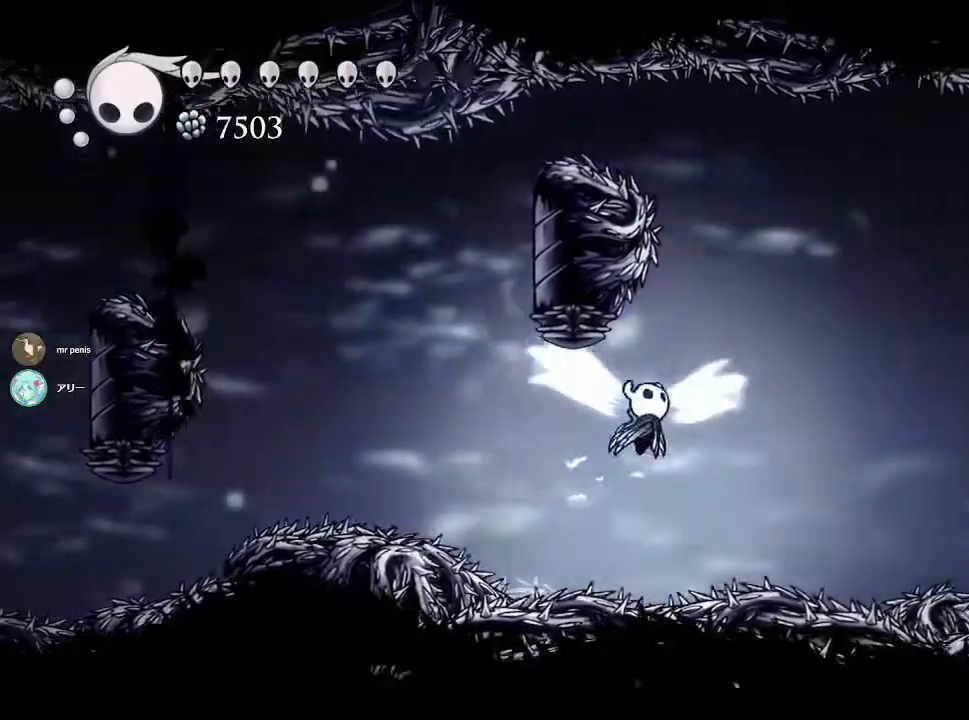
{"buttons": ["R2"], "left_stick": "right", "right_stick": "center", "events": [[333, "CROSS", "up"], [417, "R2", "down"]]}
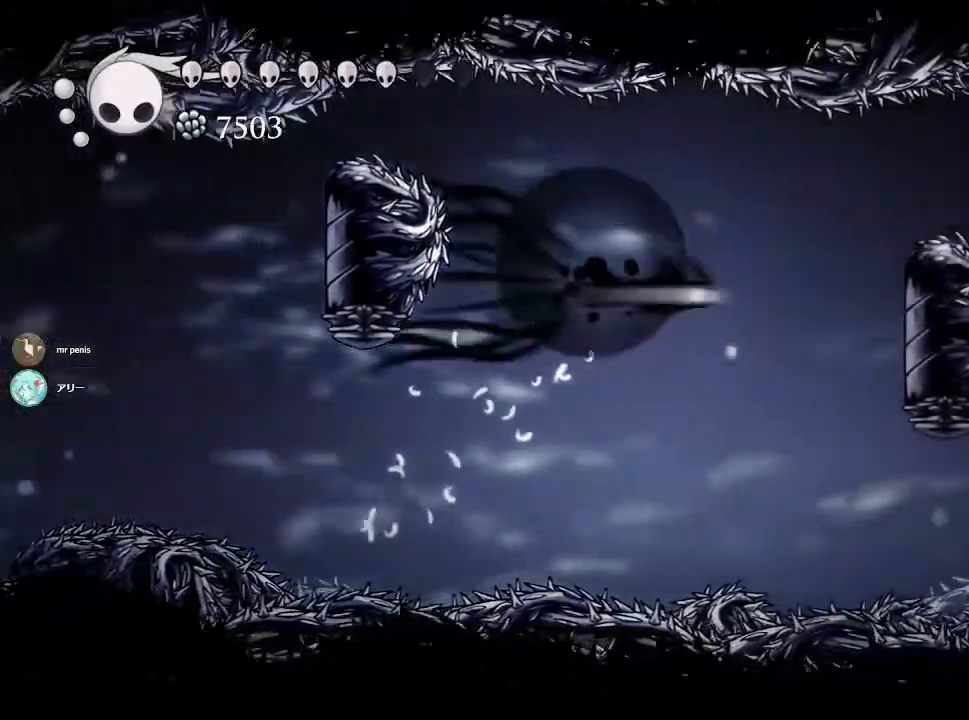
{"buttons": ["CROSS"], "left_stick": "right", "right_stick": "center", "events": [[300, "R2", "up"], [367, "CROSS", "down"]]}
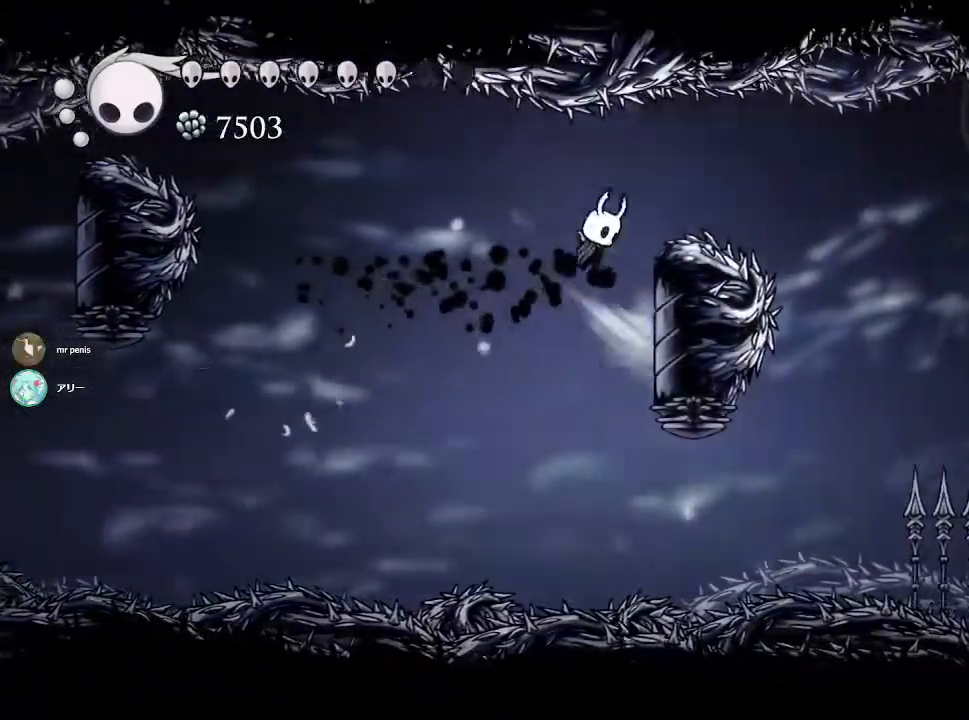
{"buttons": ["CROSS"], "left_stick": "right", "right_stick": "center", "events": []}
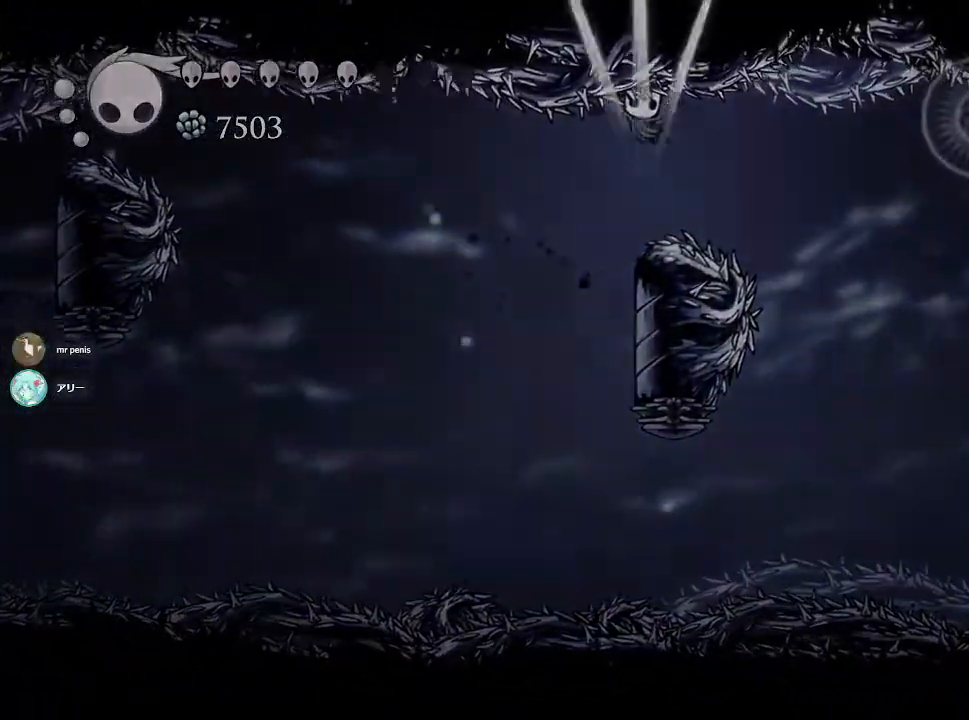
{"buttons": [], "left_stick": "center", "right_stick": "center", "events": [[233, "CROSS", "up"], [367, "left_stick", "center"]]}
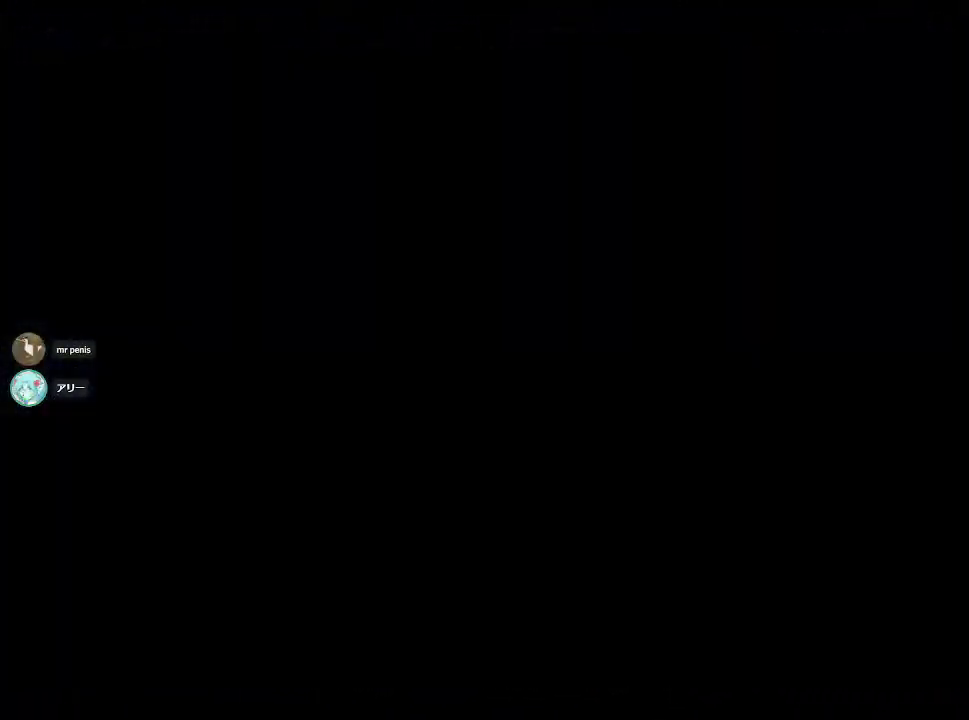
{"buttons": [], "left_stick": "center", "right_stick": "center", "events": []}
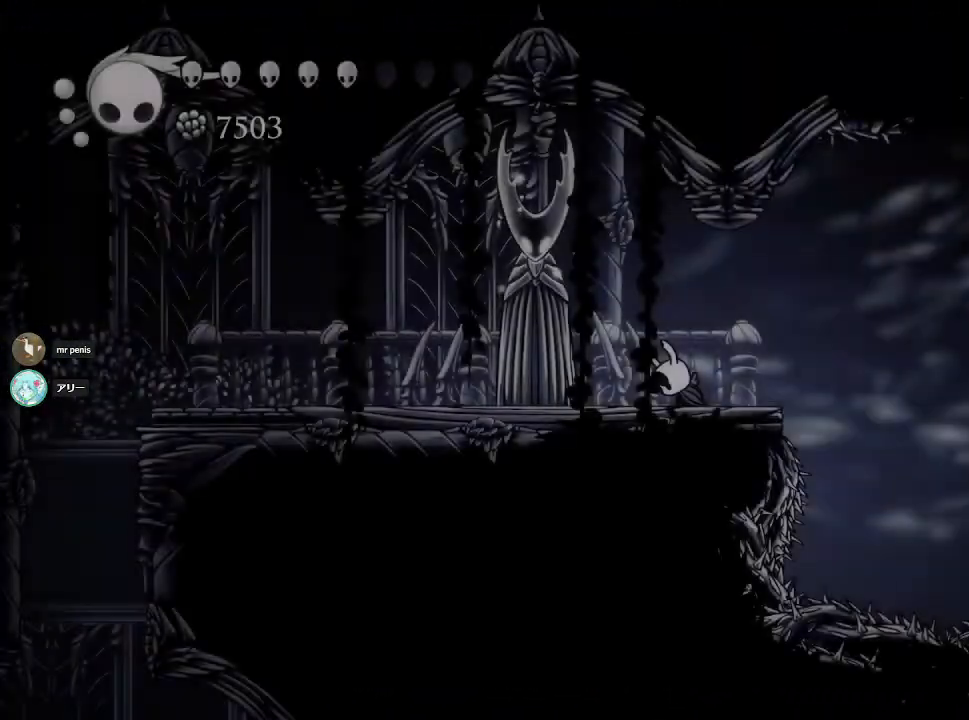
{"buttons": [], "left_stick": "center", "right_stick": "center", "events": []}
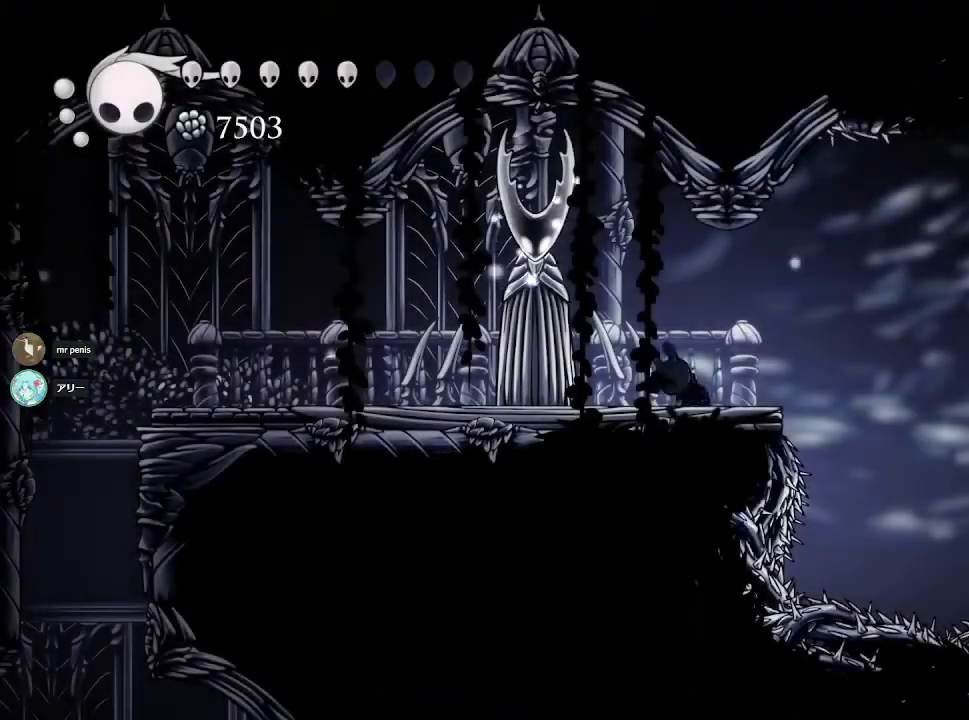
{"buttons": ["CIRCLE"], "left_stick": "center", "right_stick": "center", "events": [[100, "CIRCLE", "down"]]}
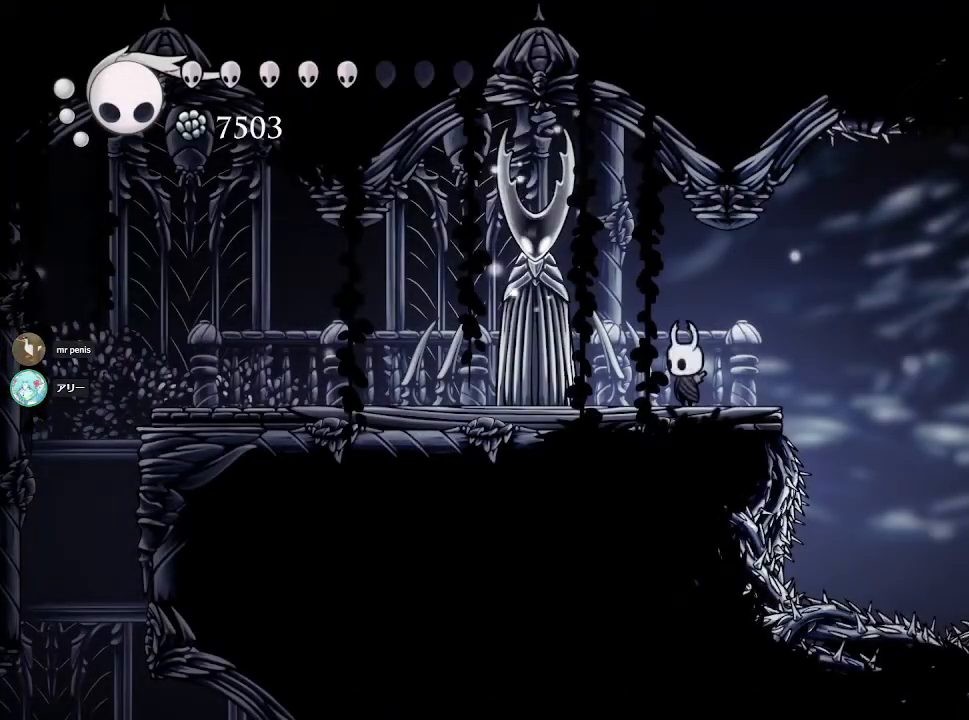
{"buttons": ["CIRCLE"], "left_stick": "center", "right_stick": "center", "events": [[200, "CIRCLE", "up"], [267, "CIRCLE", "down"]]}
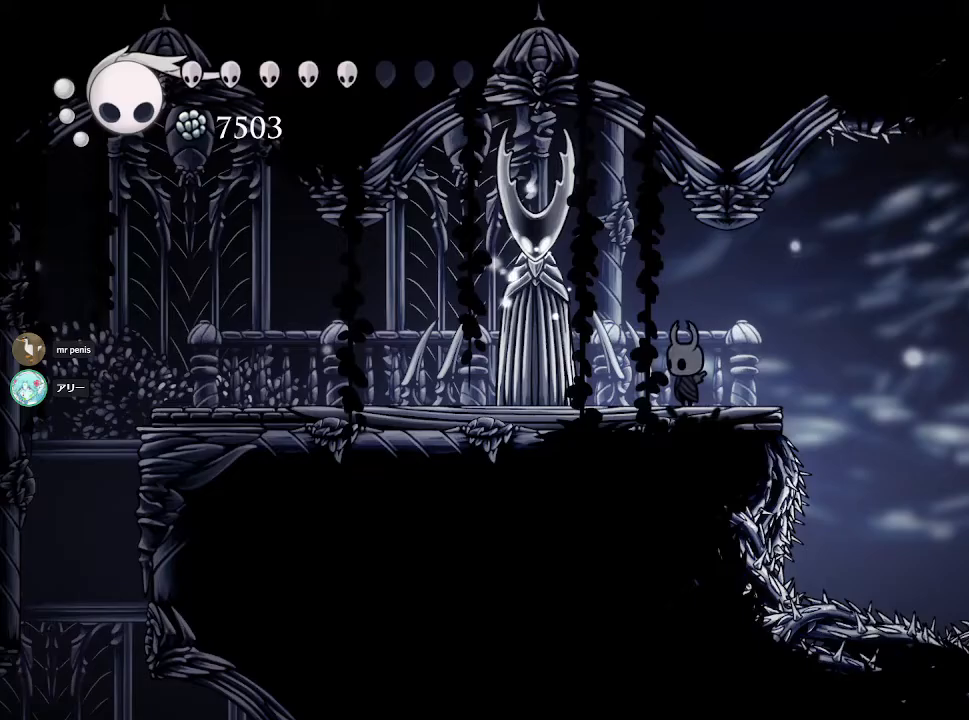
{"buttons": ["CIRCLE"], "left_stick": "center", "right_stick": "center", "events": []}
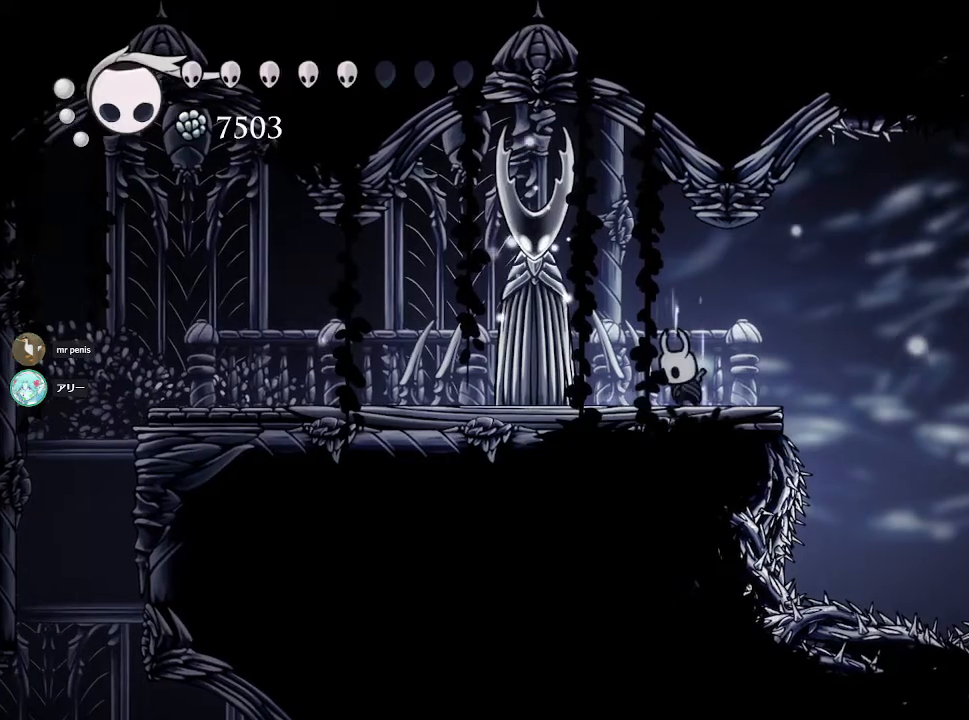
{"buttons": ["CIRCLE"], "left_stick": "center", "right_stick": "center", "events": []}
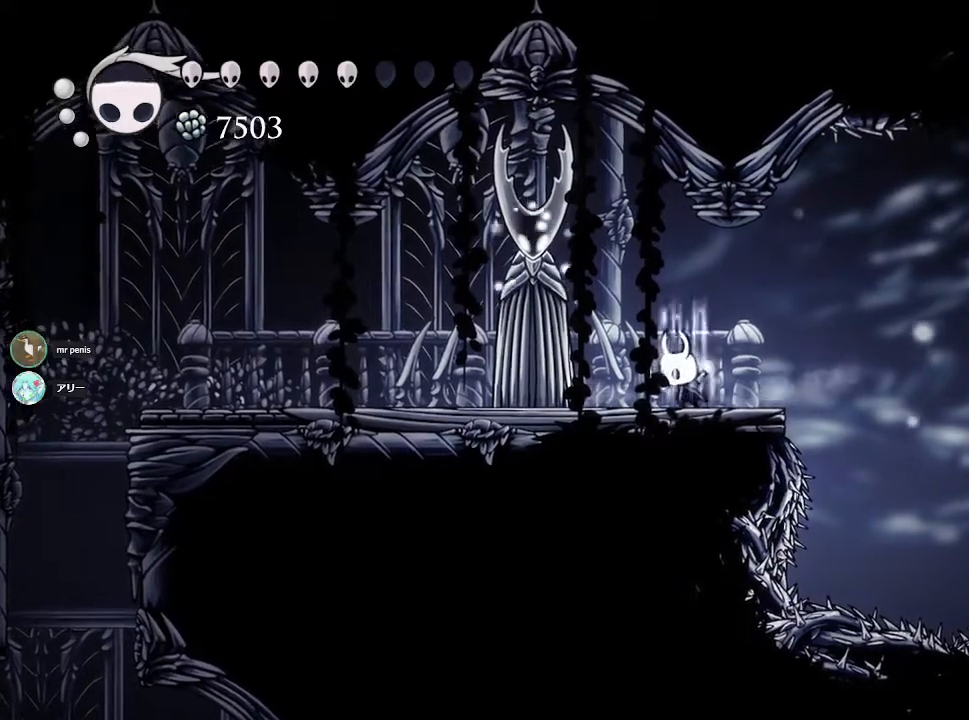
{"buttons": ["CIRCLE"], "left_stick": "center", "right_stick": "center", "events": []}
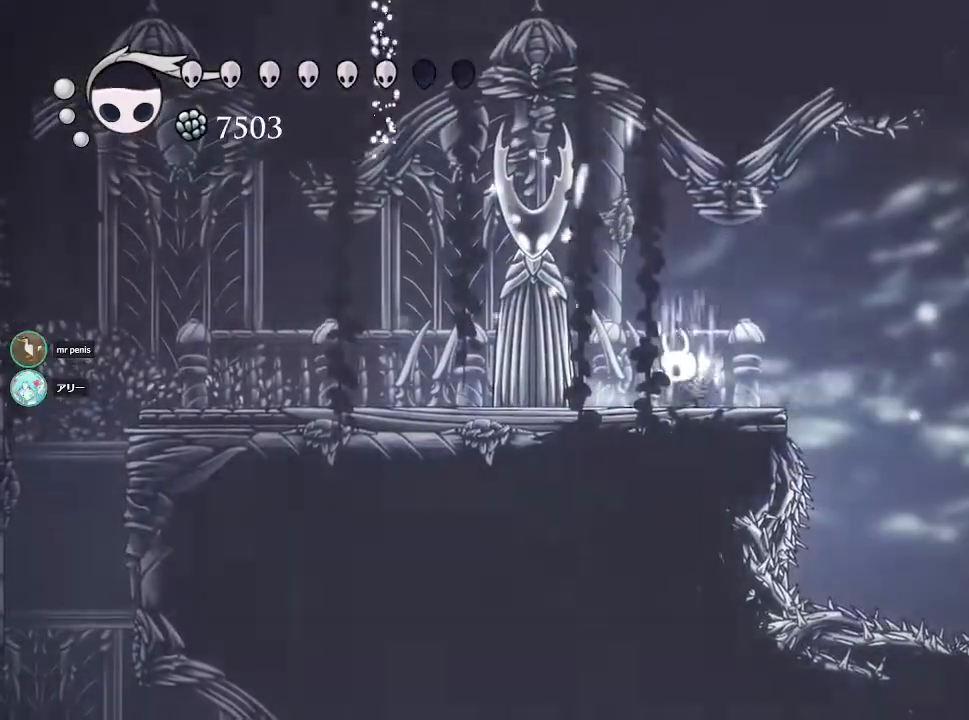
{"buttons": ["CIRCLE"], "left_stick": "center", "right_stick": "center", "events": []}
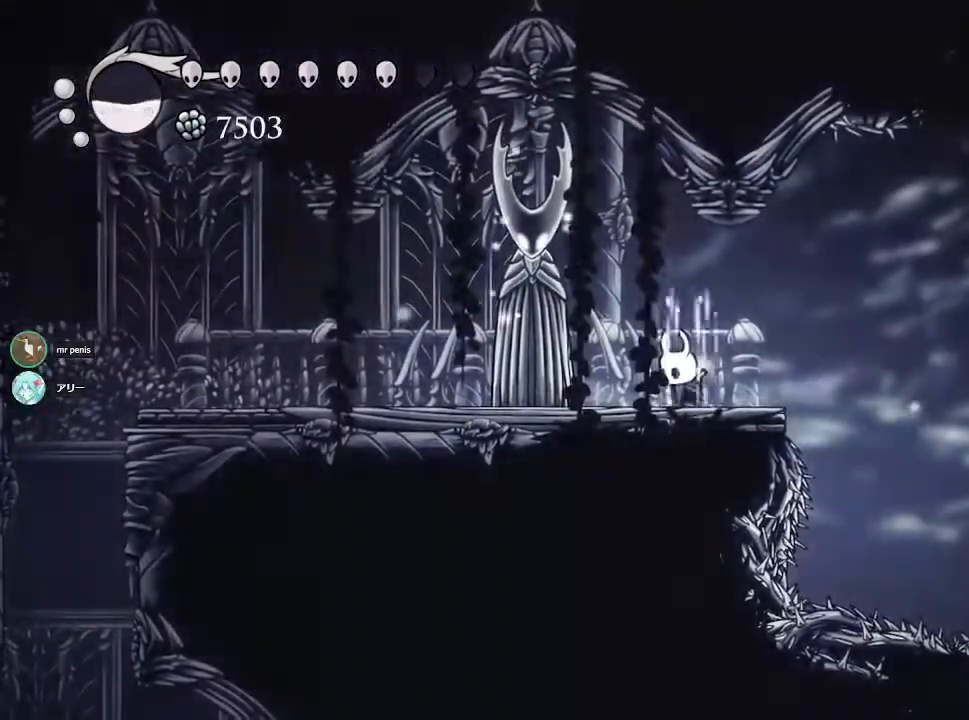
{"buttons": ["CIRCLE"], "left_stick": "center", "right_stick": "center", "events": []}
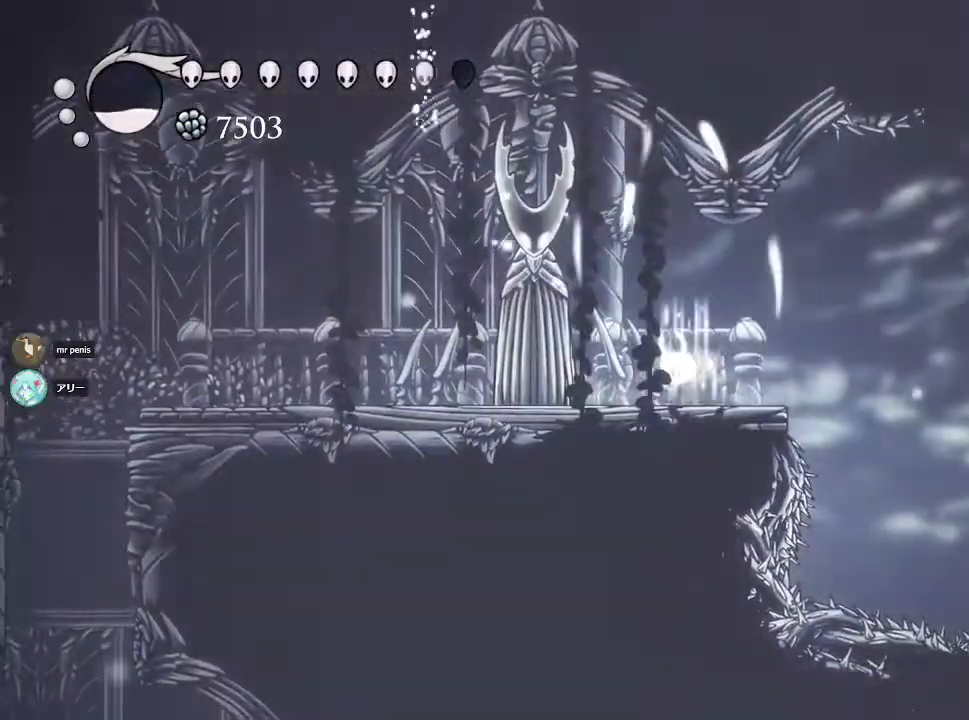
{"buttons": ["CIRCLE"], "left_stick": "center", "right_stick": "center", "events": []}
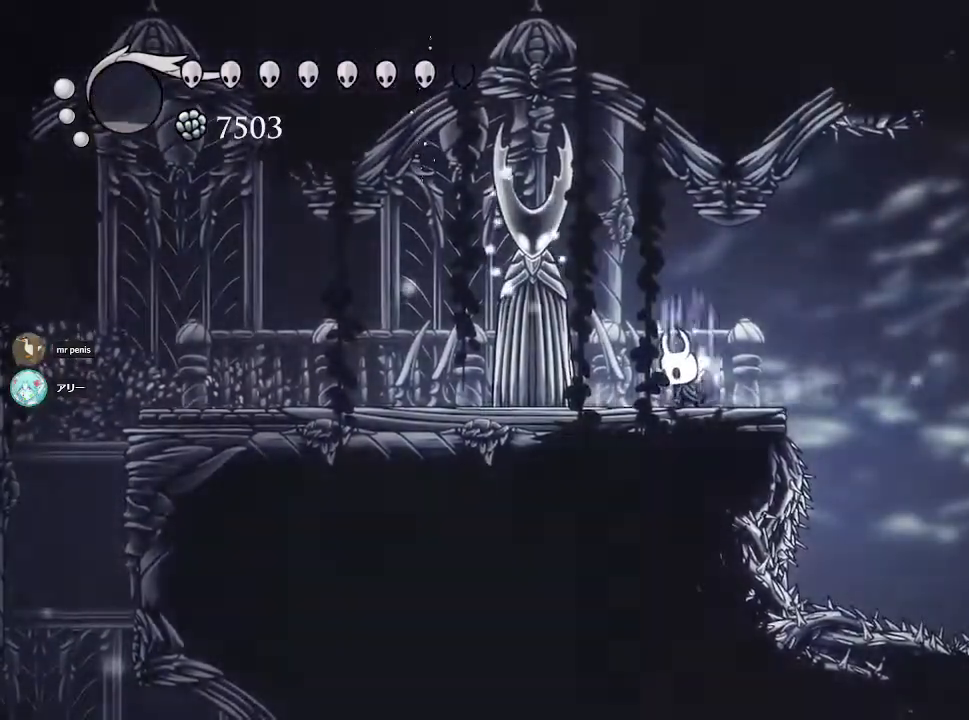
{"buttons": [], "left_stick": "right", "right_stick": "center", "events": [[83, "CIRCLE", "up"], [83, "L2", "down"], [83, "left_stick", "up-left"], [333, "left_stick", "right"], [400, "L2", "up"]]}
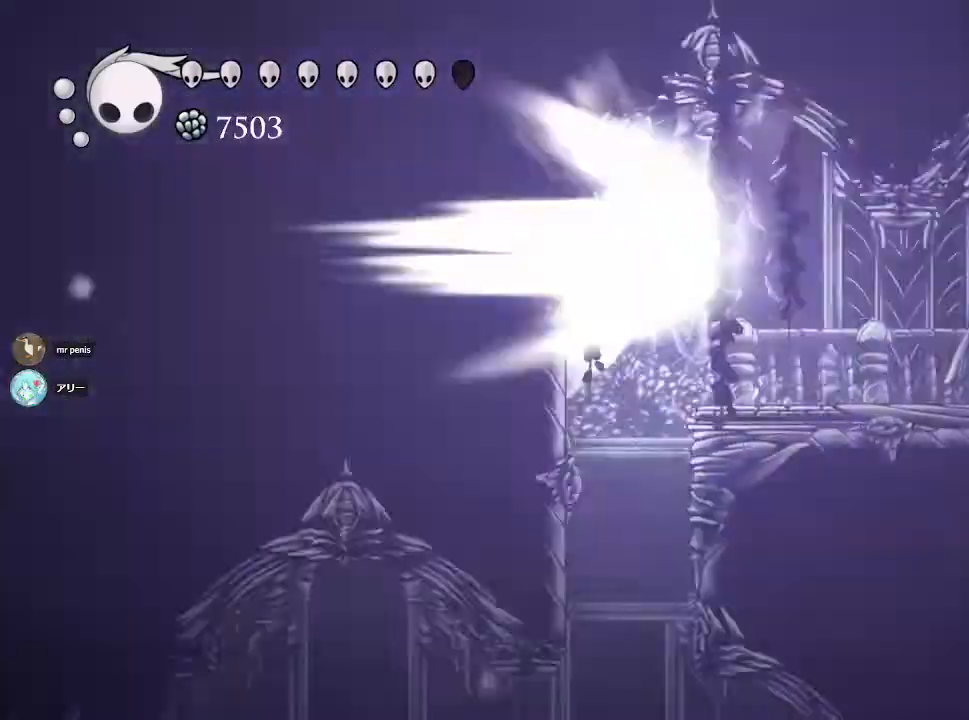
{"buttons": [], "left_stick": "right", "right_stick": "center", "events": []}
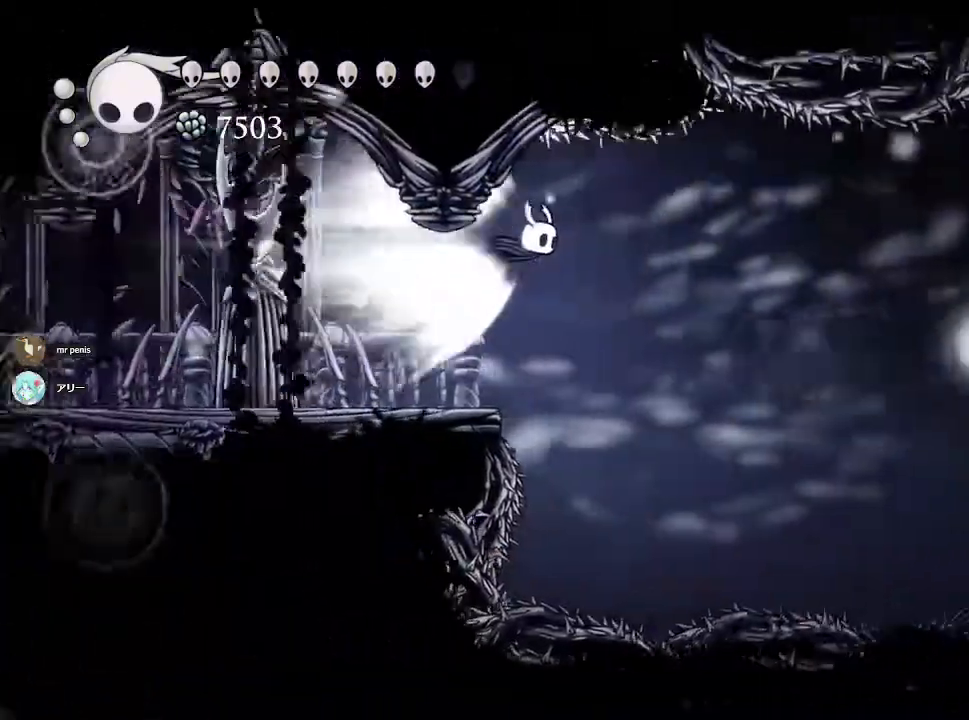
{"buttons": [], "left_stick": "right", "right_stick": "center", "events": []}
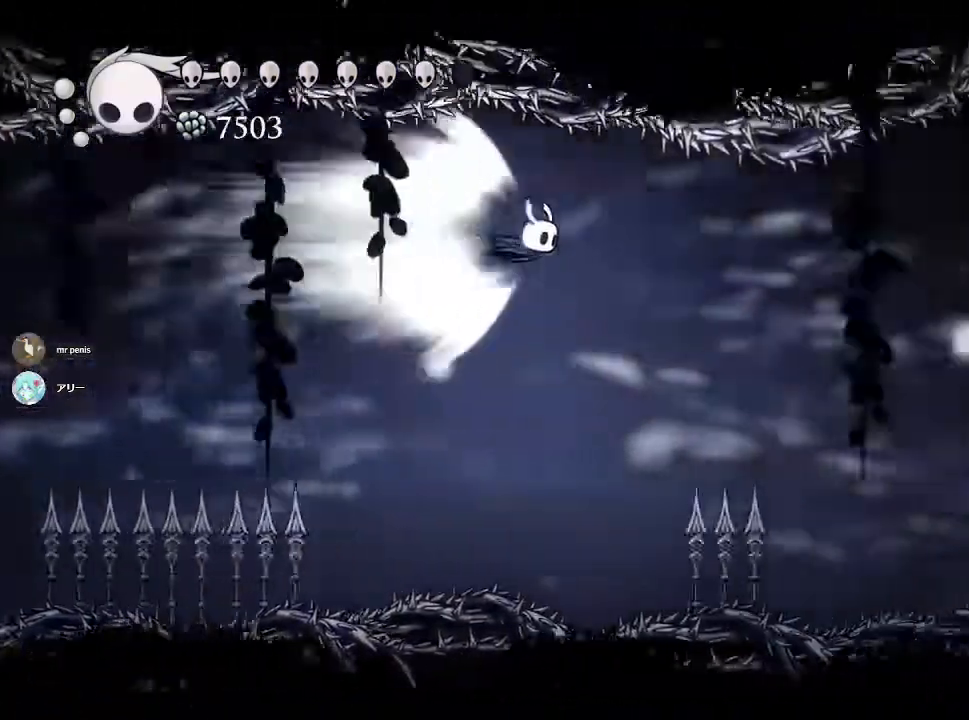
{"buttons": [], "left_stick": "right", "right_stick": "center", "events": []}
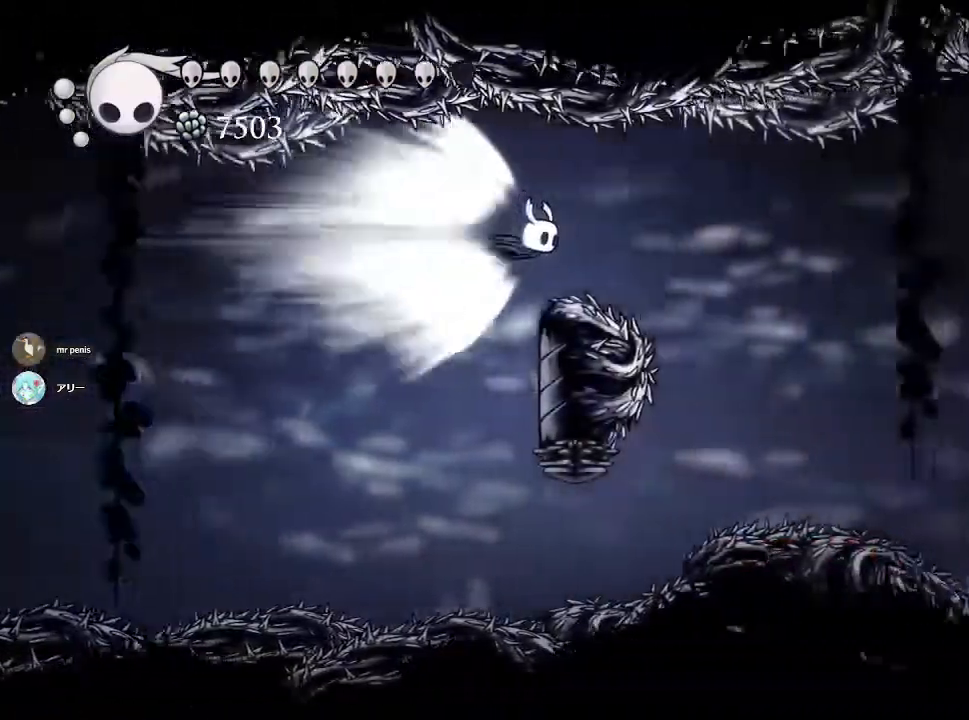
{"buttons": [], "left_stick": "right", "right_stick": "center", "events": []}
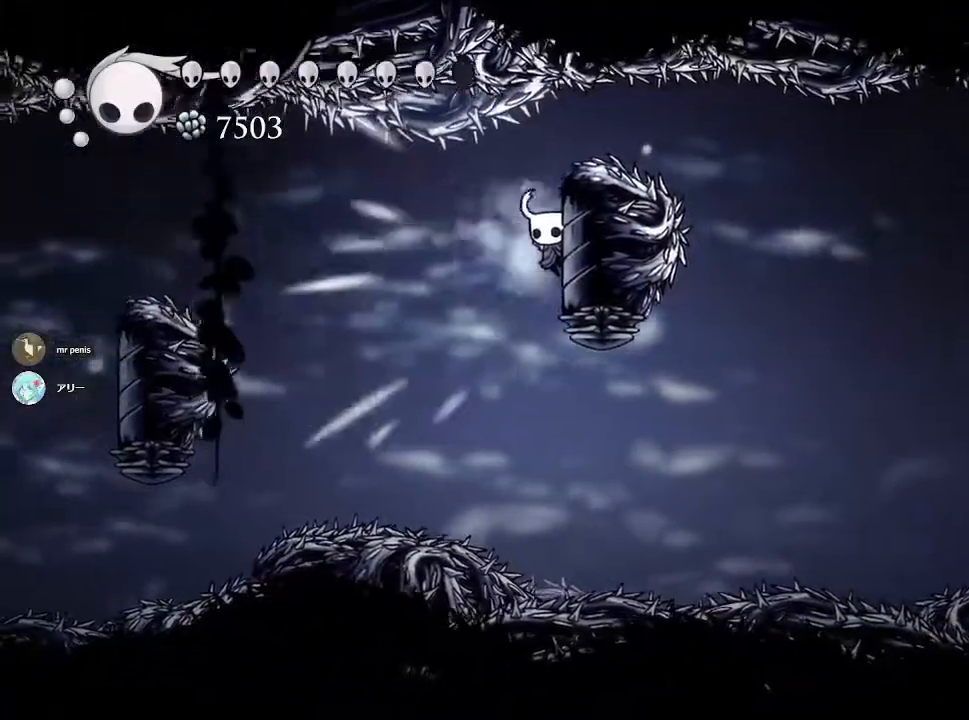
{"buttons": [], "left_stick": "right", "right_stick": "center", "events": []}
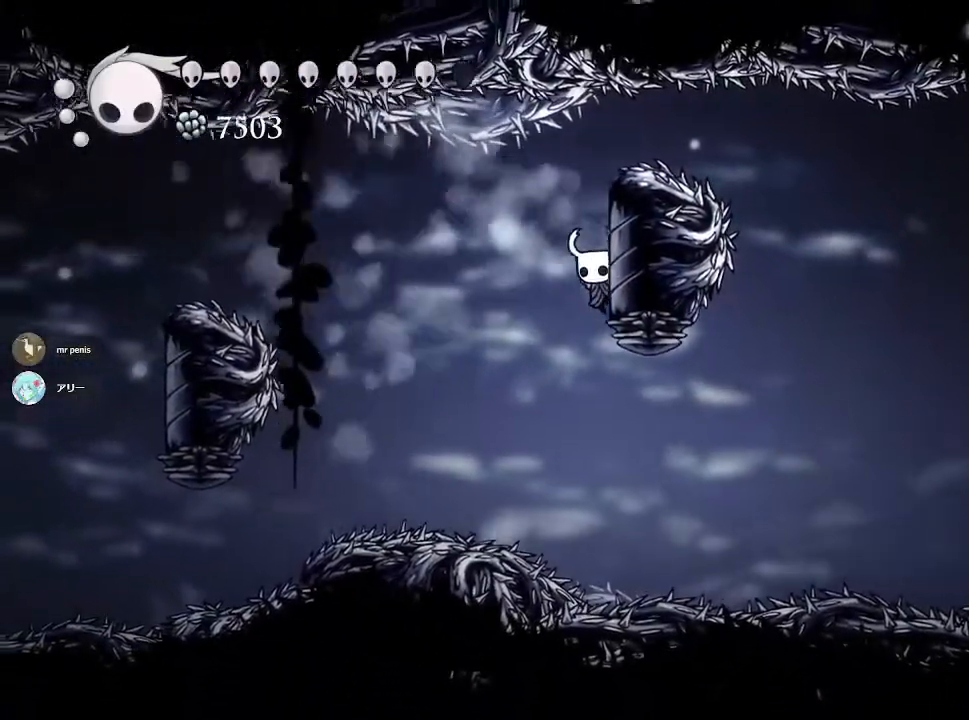
{"buttons": ["CROSS"], "left_stick": "right", "right_stick": "center", "events": [[283, "CROSS", "down"]]}